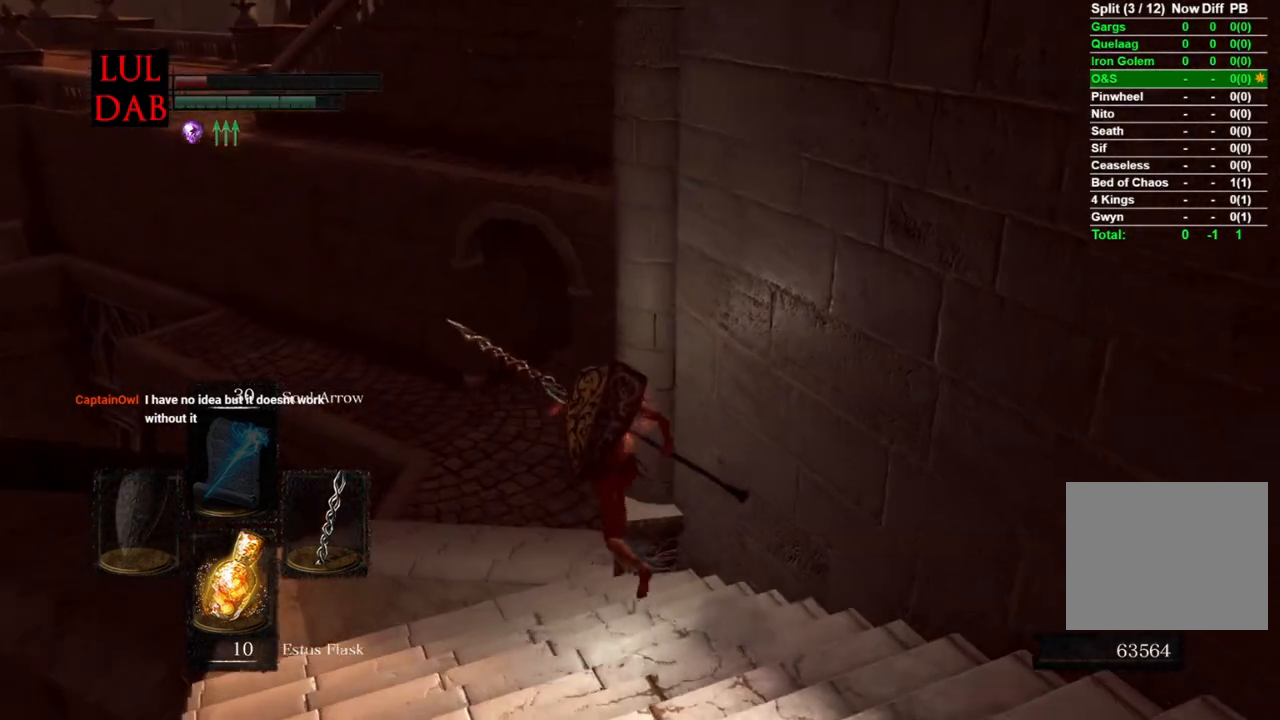
Gameplay with a controller (PlayStation layout); each line is a JSON object with the inputs held at the frame after it (dt_ms = milliseconds from this image to that frame). "events" lists button and stick changes between this image and that frame as [ms after this image, input, new state], when the widget could be followed in between. Not read: right_stick.
{"dt_ms": 500, "buttons": ["CIRCLE"], "left_stick": "up", "events": []}
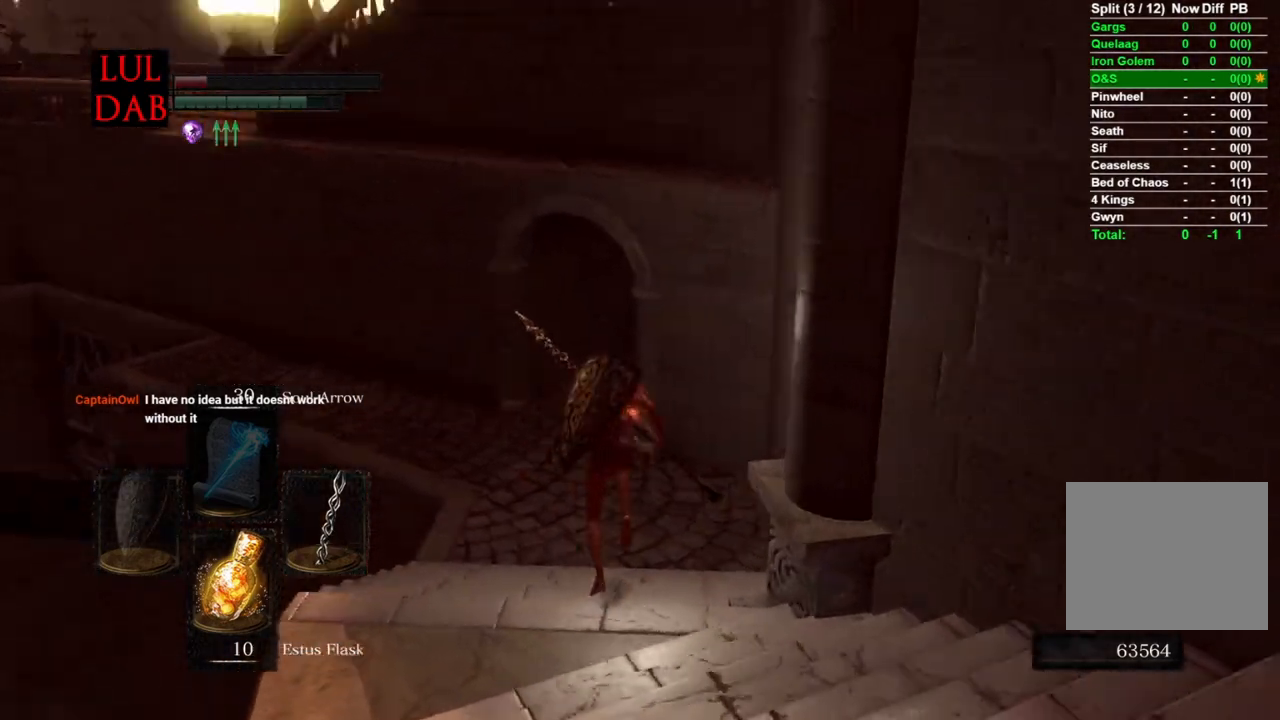
{"dt_ms": 500, "buttons": ["CIRCLE"], "left_stick": "up", "events": []}
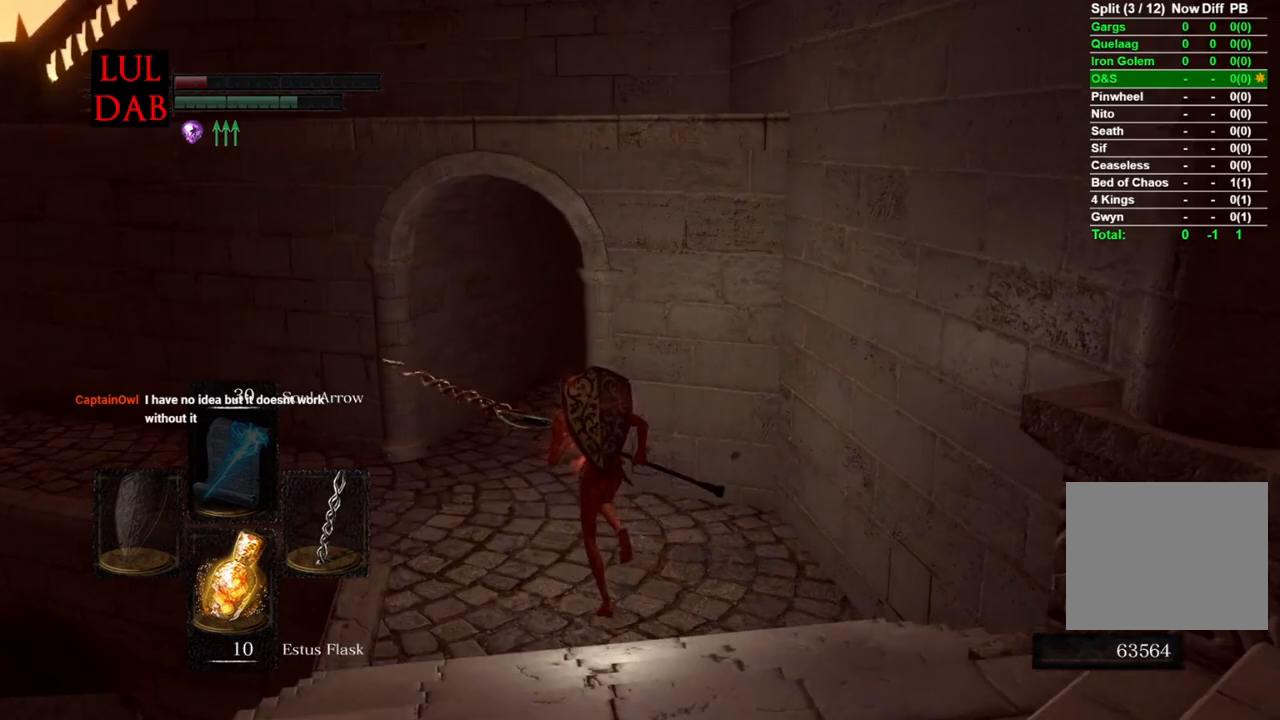
{"dt_ms": 500, "buttons": ["CIRCLE"], "left_stick": "up", "events": []}
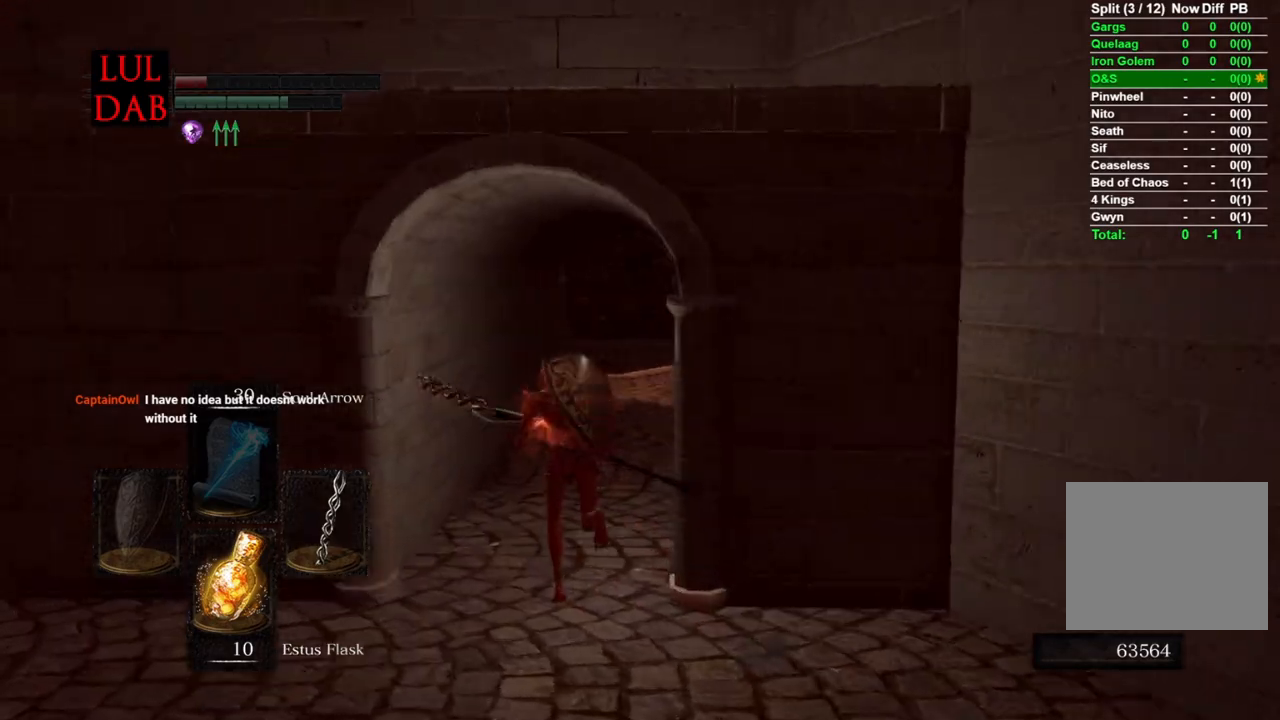
{"dt_ms": 500, "buttons": ["CIRCLE"], "left_stick": "up", "events": []}
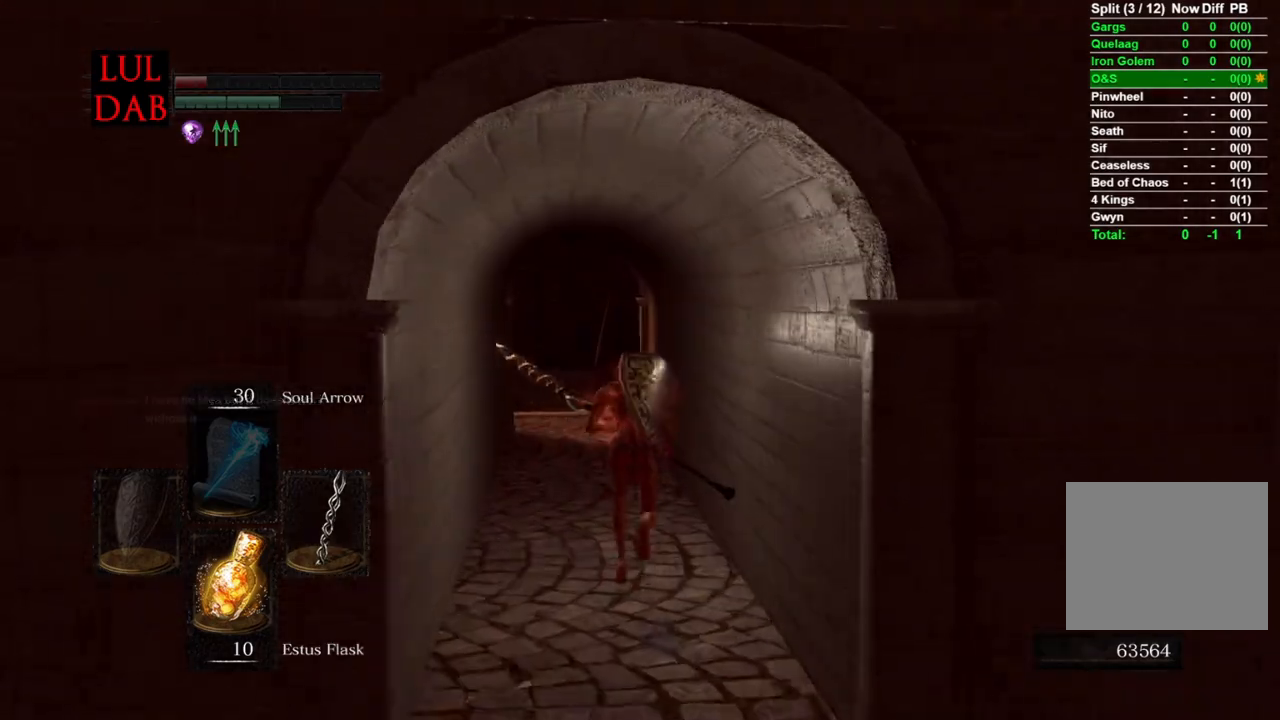
{"dt_ms": 500, "buttons": ["CIRCLE"], "left_stick": "up", "events": []}
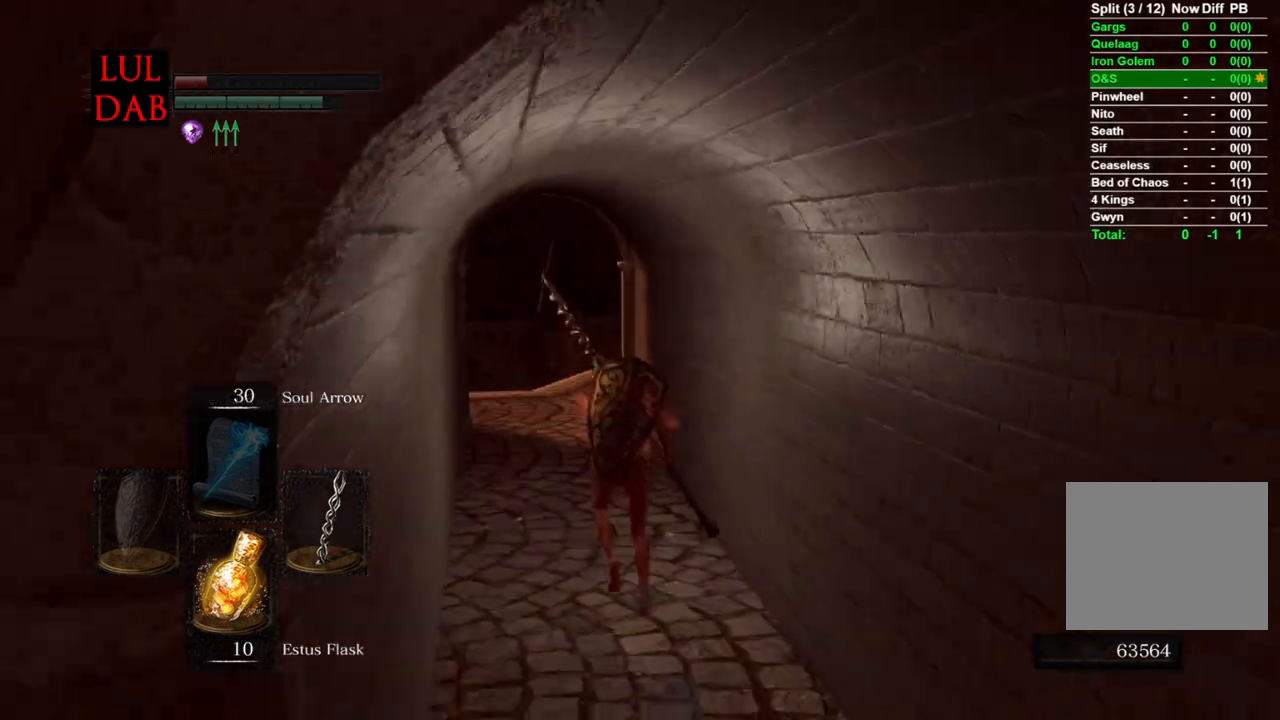
{"dt_ms": 500, "buttons": ["CIRCLE"], "left_stick": "up", "events": []}
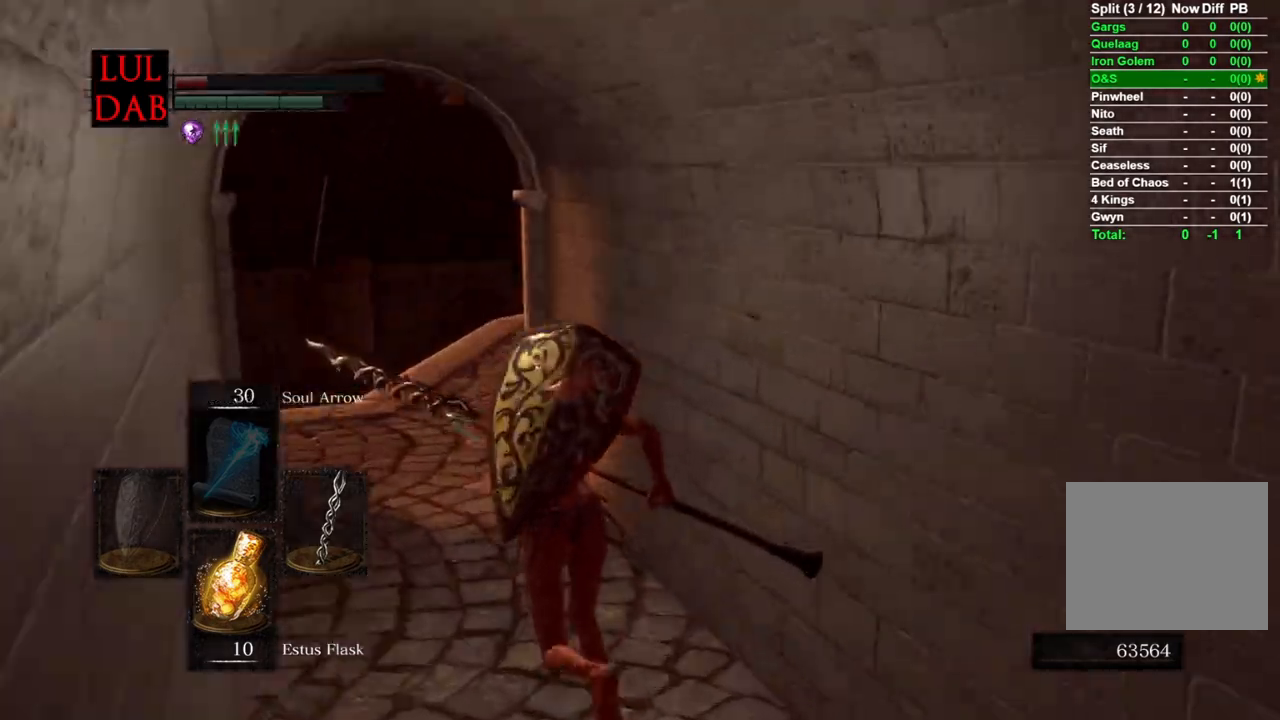
{"dt_ms": 500, "buttons": ["CIRCLE"], "left_stick": "up", "events": []}
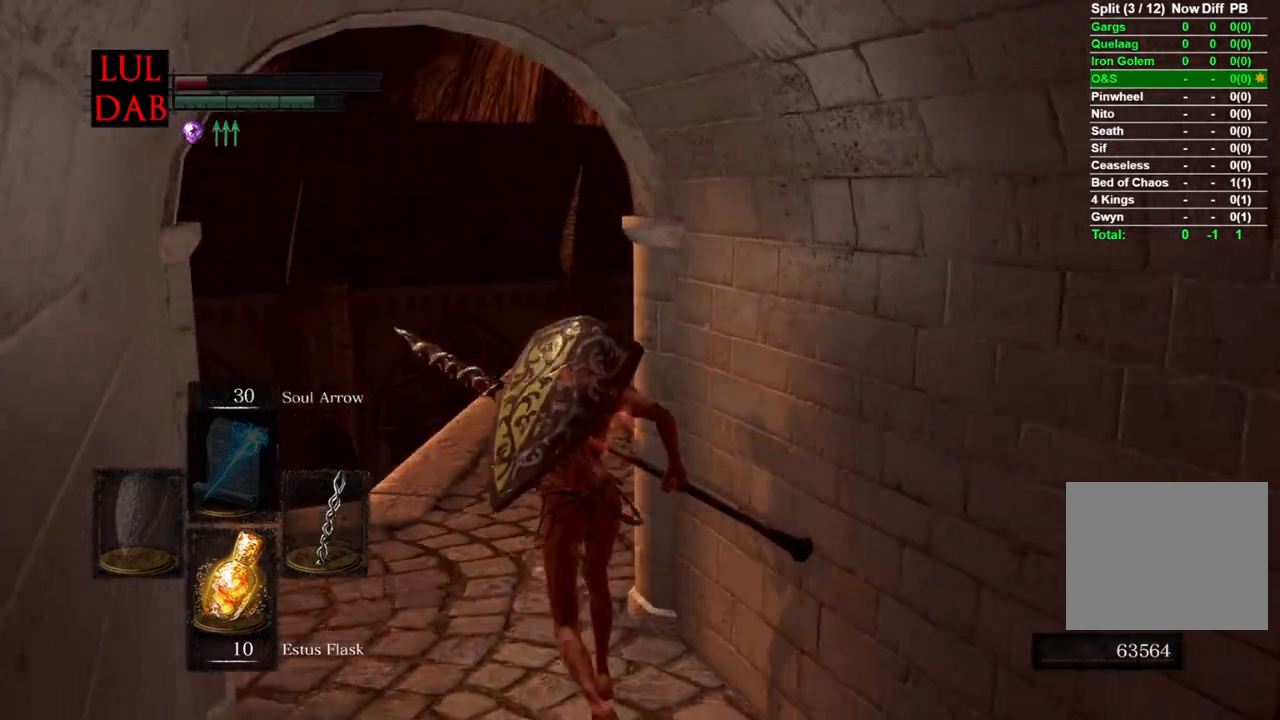
{"dt_ms": 500, "buttons": ["CIRCLE"], "left_stick": "up", "events": []}
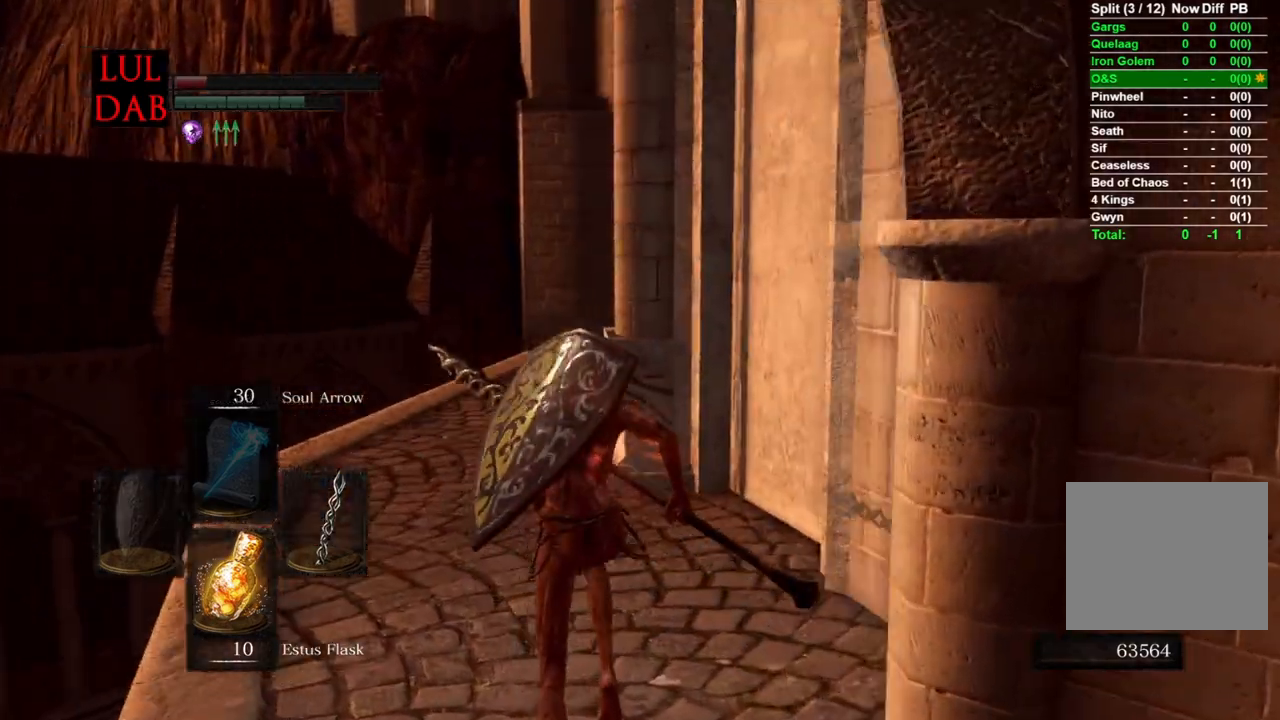
{"dt_ms": 500, "buttons": ["CIRCLE", "R1"], "left_stick": "up", "events": [[317, "R1", "down"], [383, "R1", "up"], [467, "R1", "down"]]}
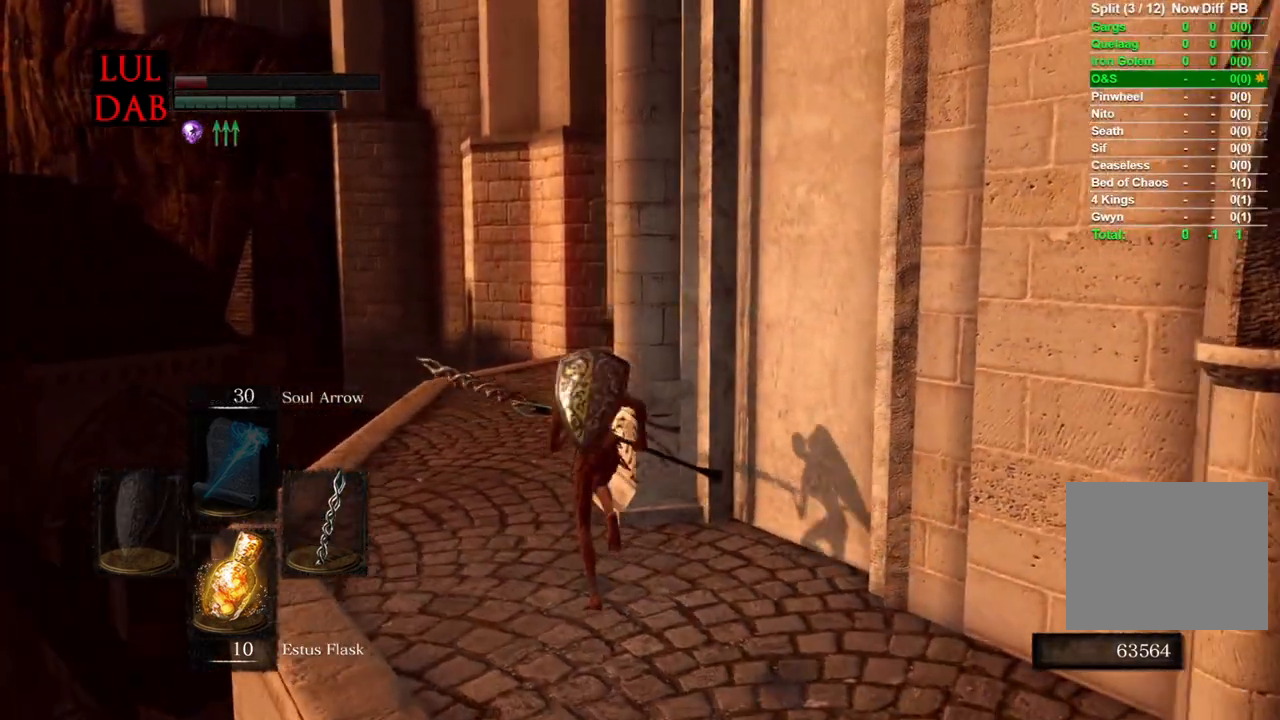
{"dt_ms": 500, "buttons": ["CIRCLE"], "left_stick": "up", "events": [[183, "R1", "up"]]}
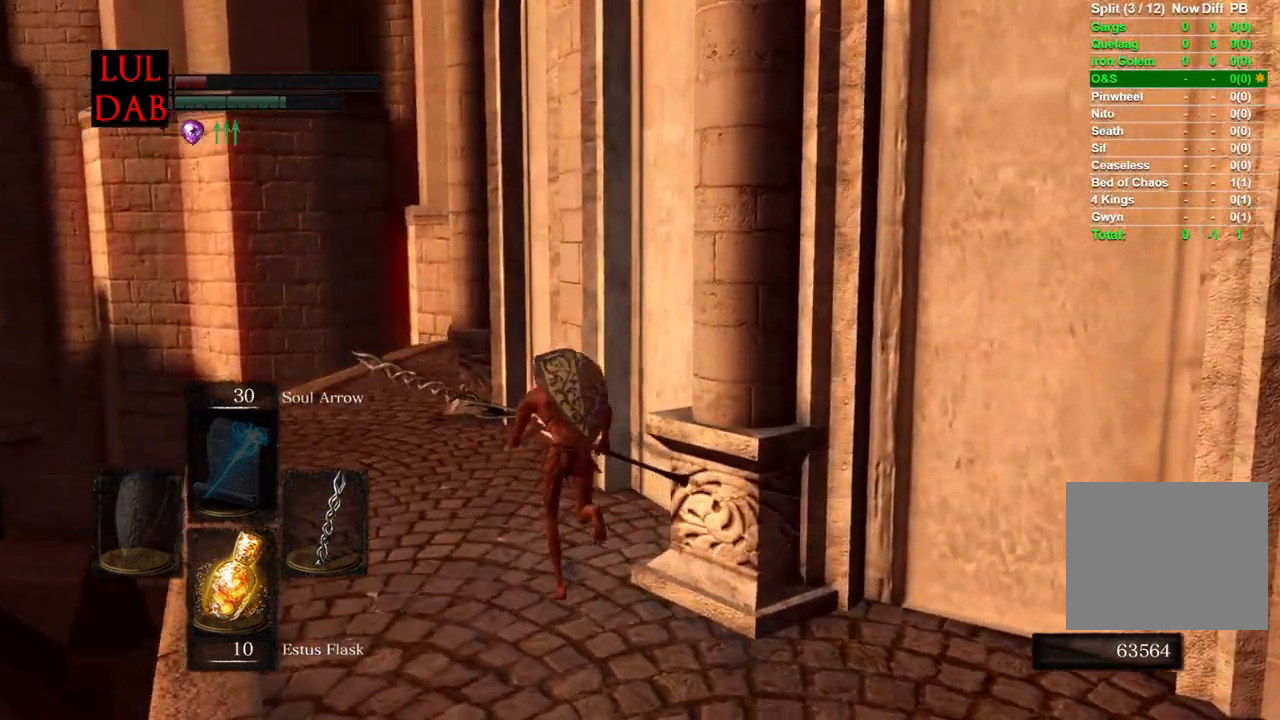
{"dt_ms": 500, "buttons": ["CIRCLE"], "left_stick": "up-left", "events": [[300, "L1", "down"], [317, "L1", "up"], [433, "left_stick", "up-left"], [483, "R1", "down"], [500, "R1", "up"]]}
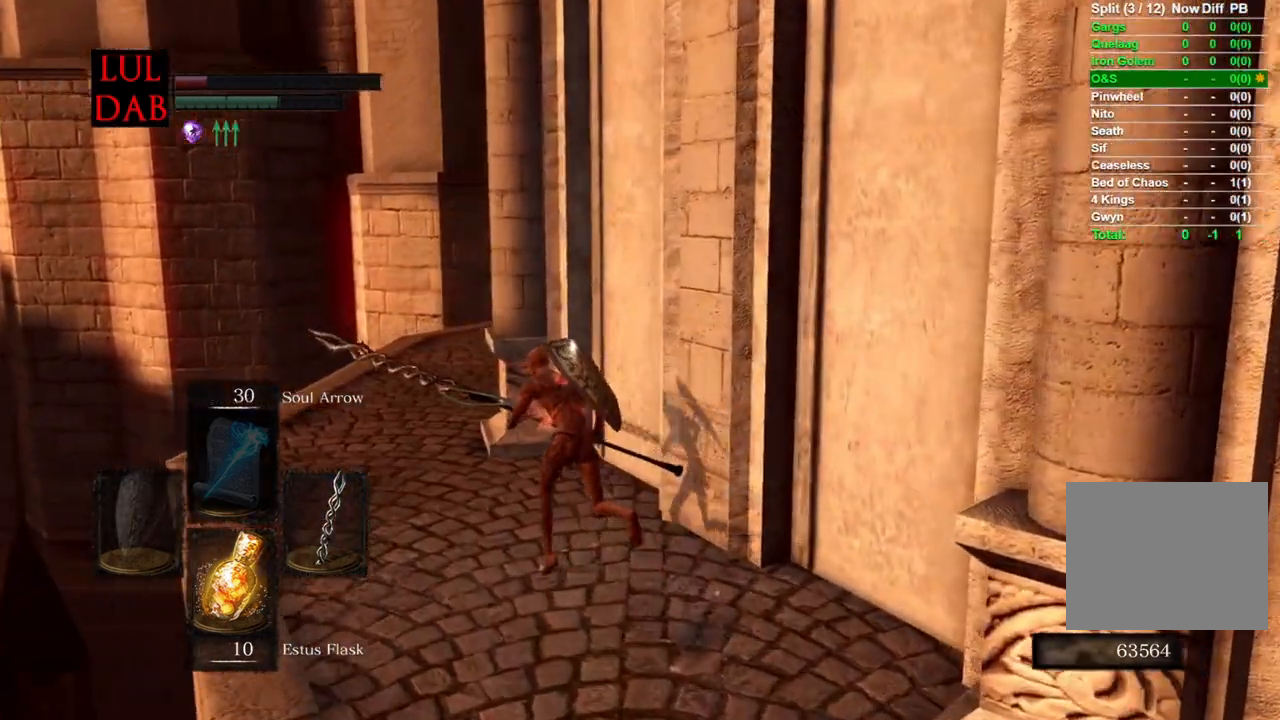
{"dt_ms": 500, "buttons": ["CIRCLE"], "left_stick": "up-left", "events": [[167, "R1", "down"], [233, "R1", "up"], [283, "R1", "down"], [317, "L1", "down"], [383, "L1", "up"], [400, "R1", "up"], [433, "L1", "down"], [500, "L1", "up"]]}
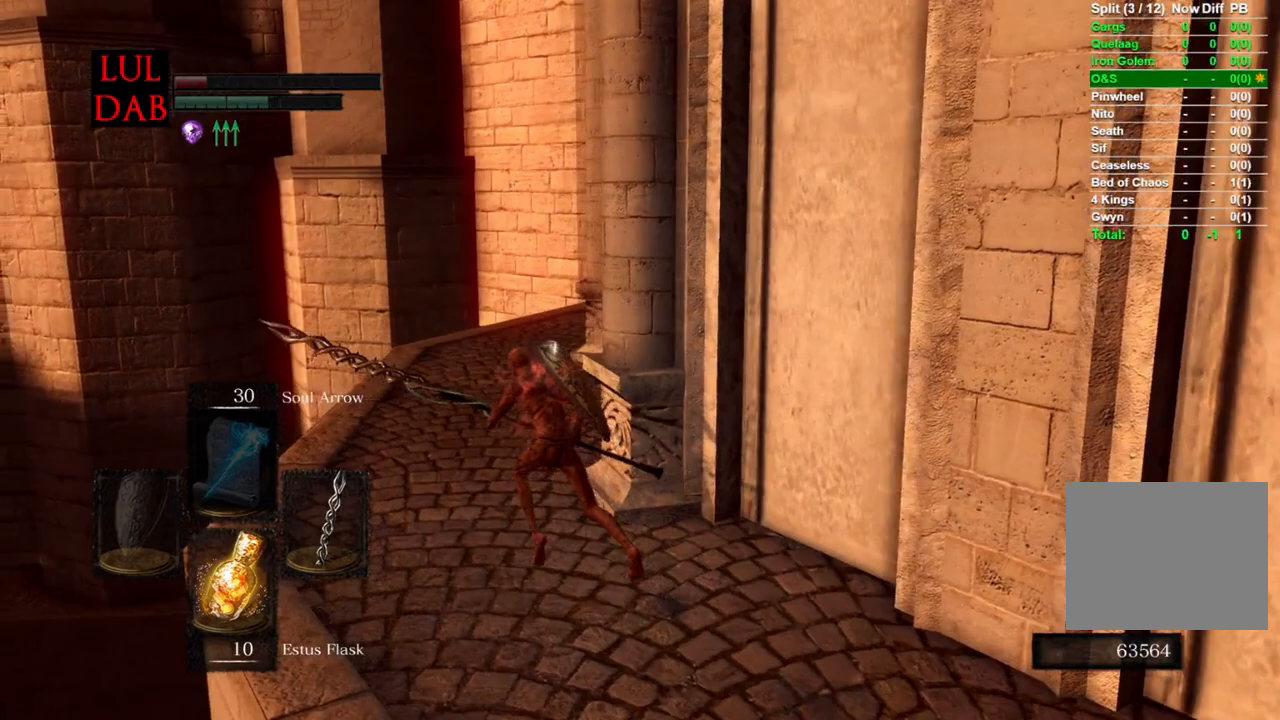
{"dt_ms": 500, "buttons": ["CIRCLE", "R1"], "left_stick": "up-left", "events": [[450, "R1", "down"]]}
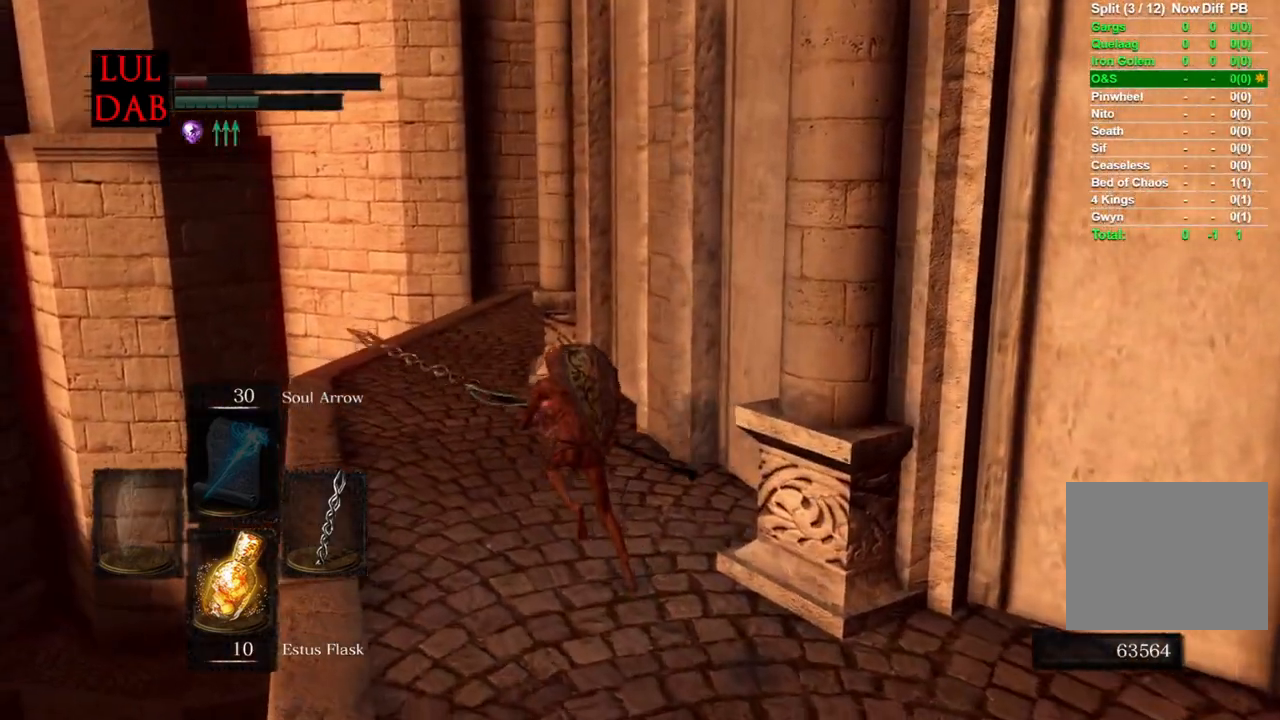
{"dt_ms": 1000, "buttons": ["CIRCLE"], "left_stick": "up-left"}
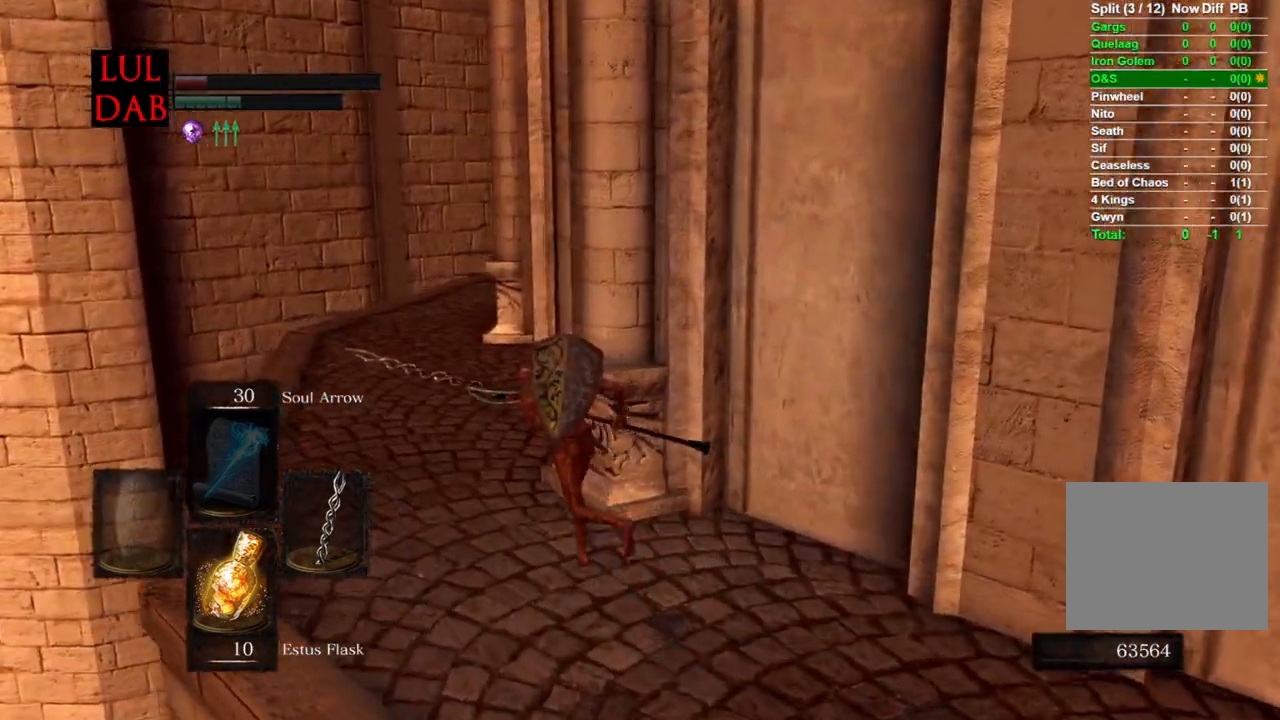
{"dt_ms": 500, "buttons": ["CIRCLE"], "left_stick": "up-left", "events": []}
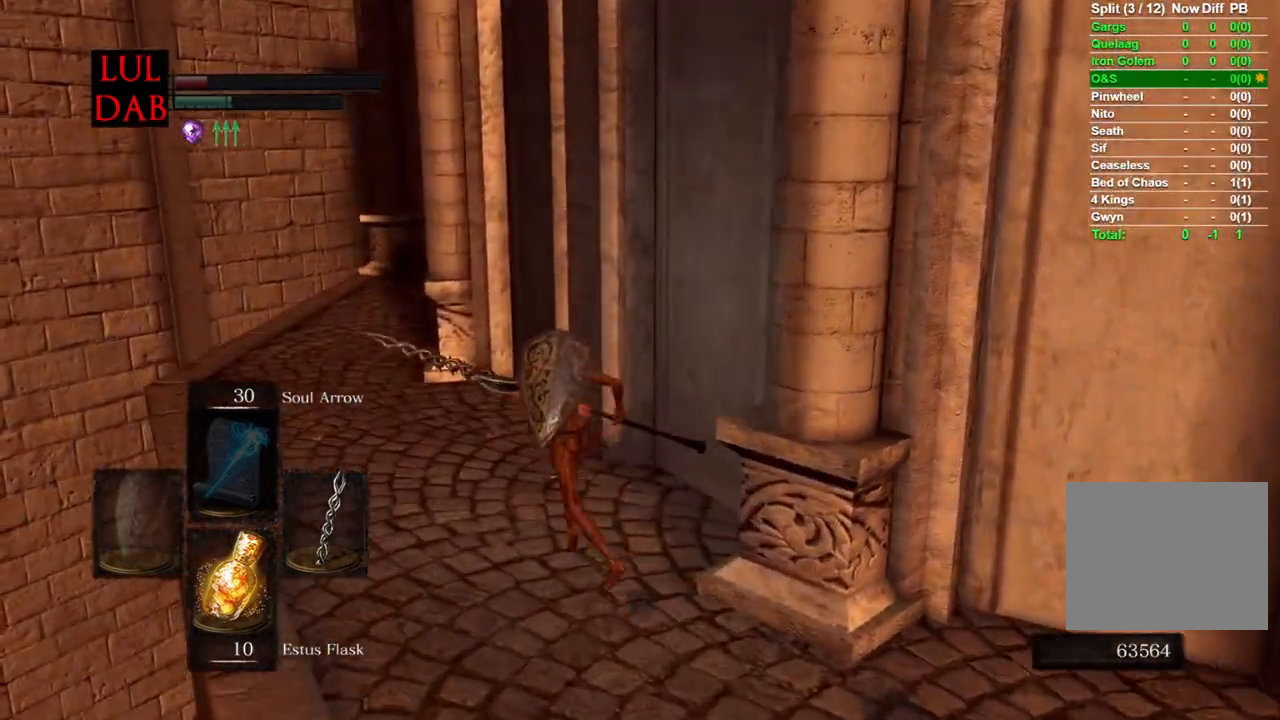
{"dt_ms": 500, "buttons": ["CIRCLE"], "left_stick": "up-left", "events": [[33, "R1", "down"], [100, "R1", "up"], [267, "R1", "down"], [450, "R1", "up"]]}
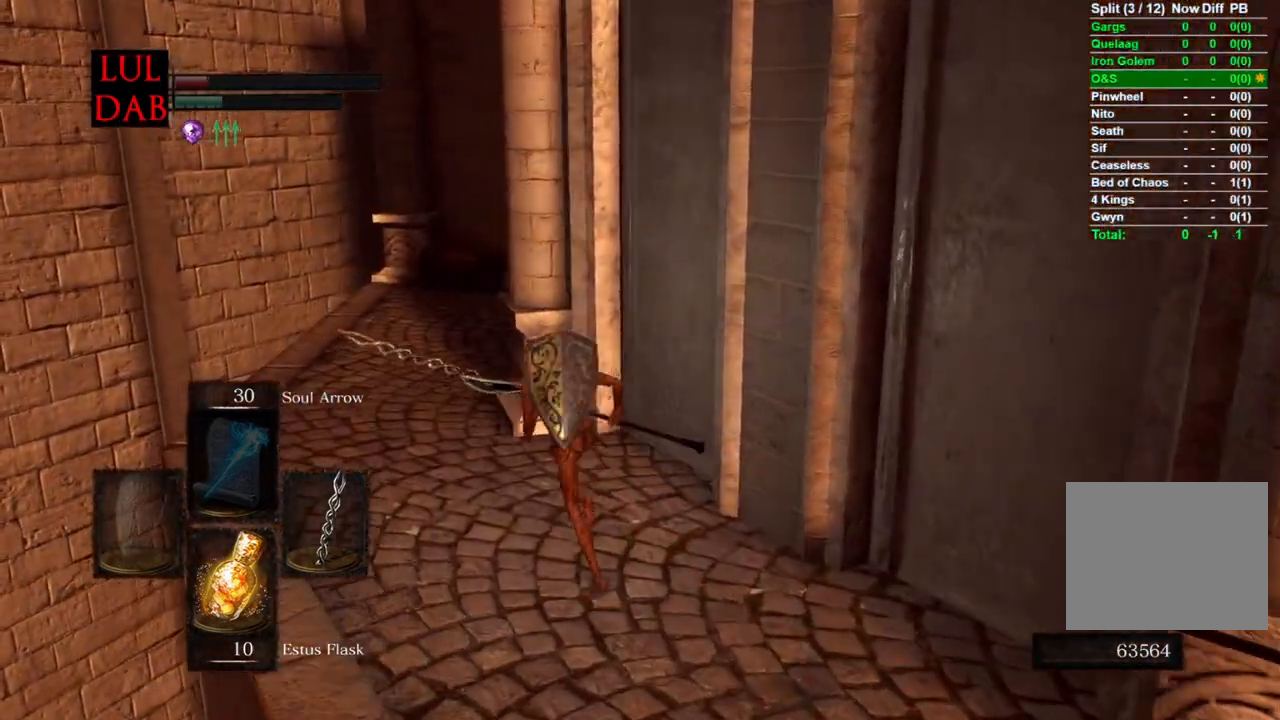
{"dt_ms": 500, "buttons": ["CIRCLE"], "left_stick": "up-left", "events": []}
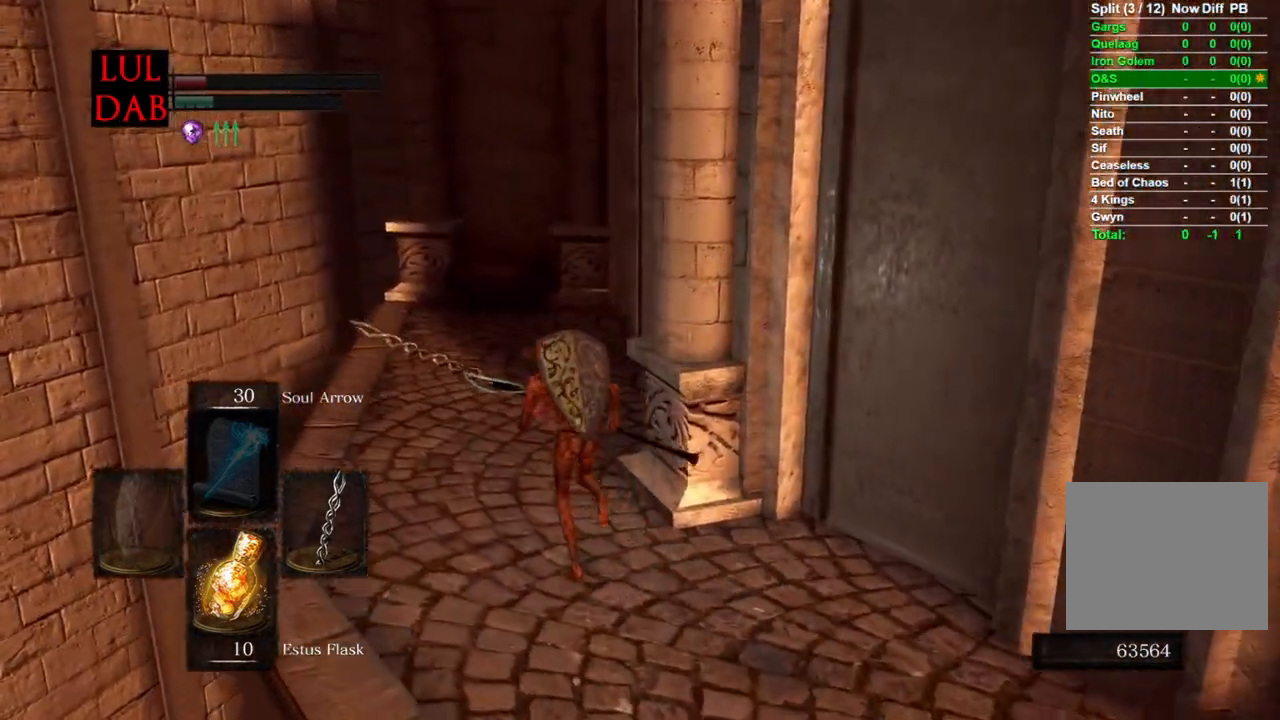
{"dt_ms": 500, "buttons": ["CIRCLE"], "left_stick": "up-left", "events": []}
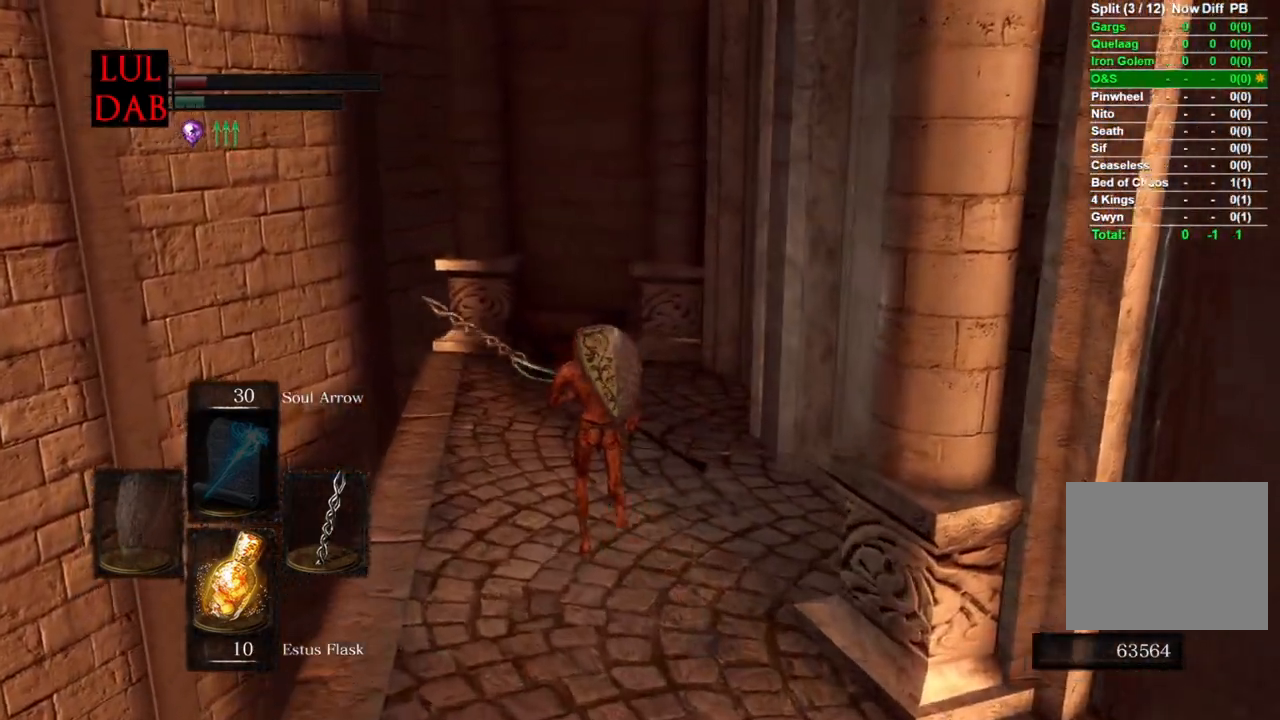
{"dt_ms": 500, "buttons": [], "left_stick": "up", "events": [[67, "left_stick", "up"], [183, "CIRCLE", "up"]]}
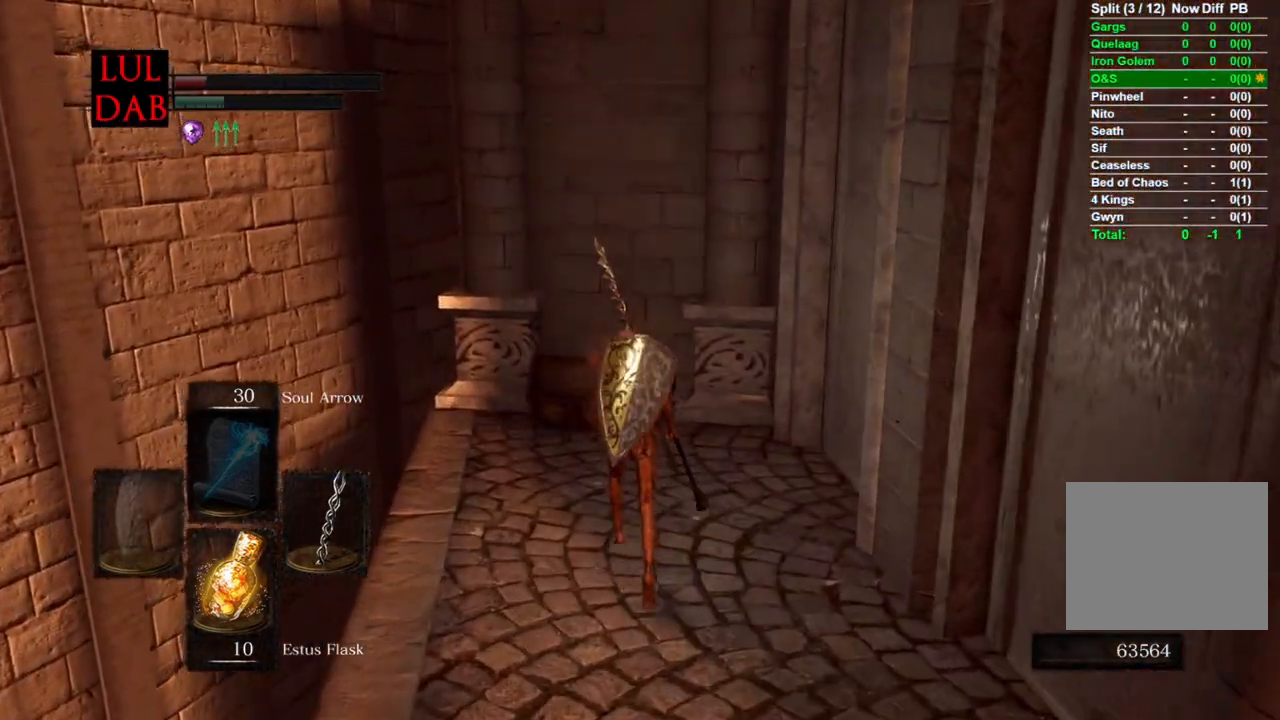
{"dt_ms": 500, "buttons": [], "left_stick": "up", "events": [[217, "CROSS", "down"], [267, "CROSS", "up"], [367, "CROSS", "down"], [433, "CROSS", "up"]]}
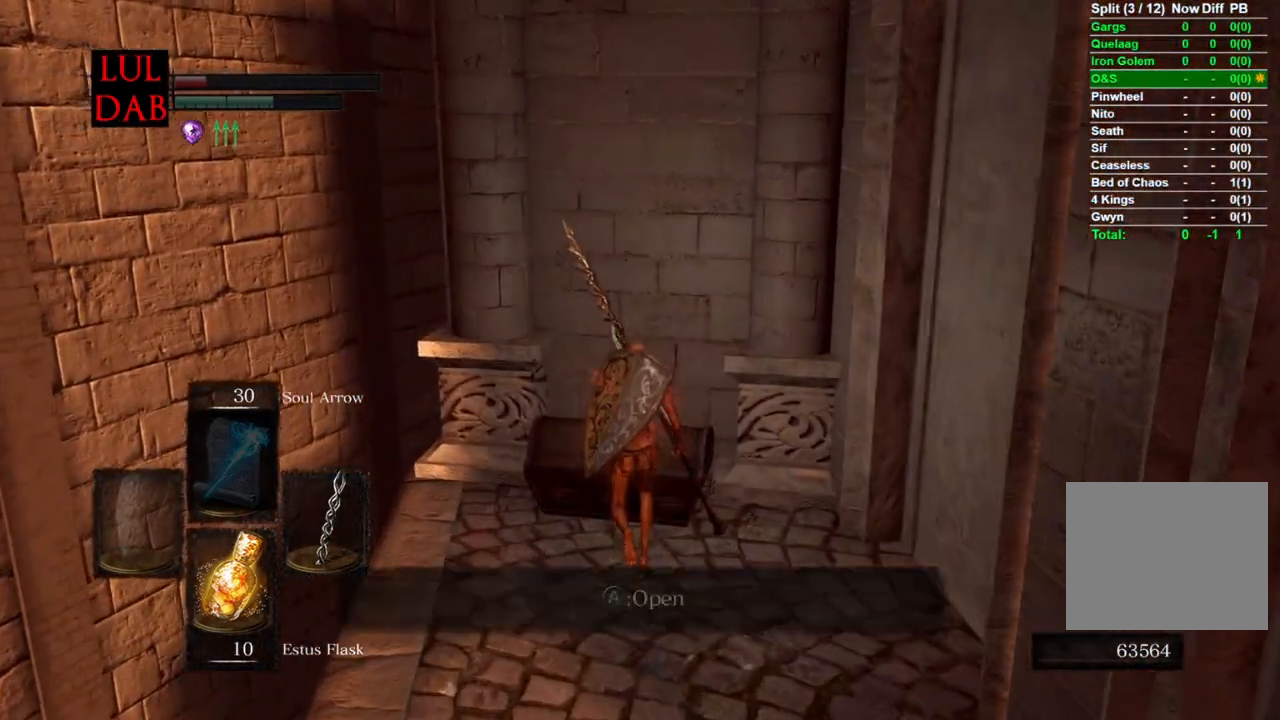
{"dt_ms": 500, "buttons": [], "left_stick": "center", "events": [[17, "CROSS", "down"], [83, "L1", "down"], [100, "CROSS", "up"], [133, "L1", "up"], [167, "CROSS", "down"], [233, "CROSS", "up"], [400, "left_stick", "center"]]}
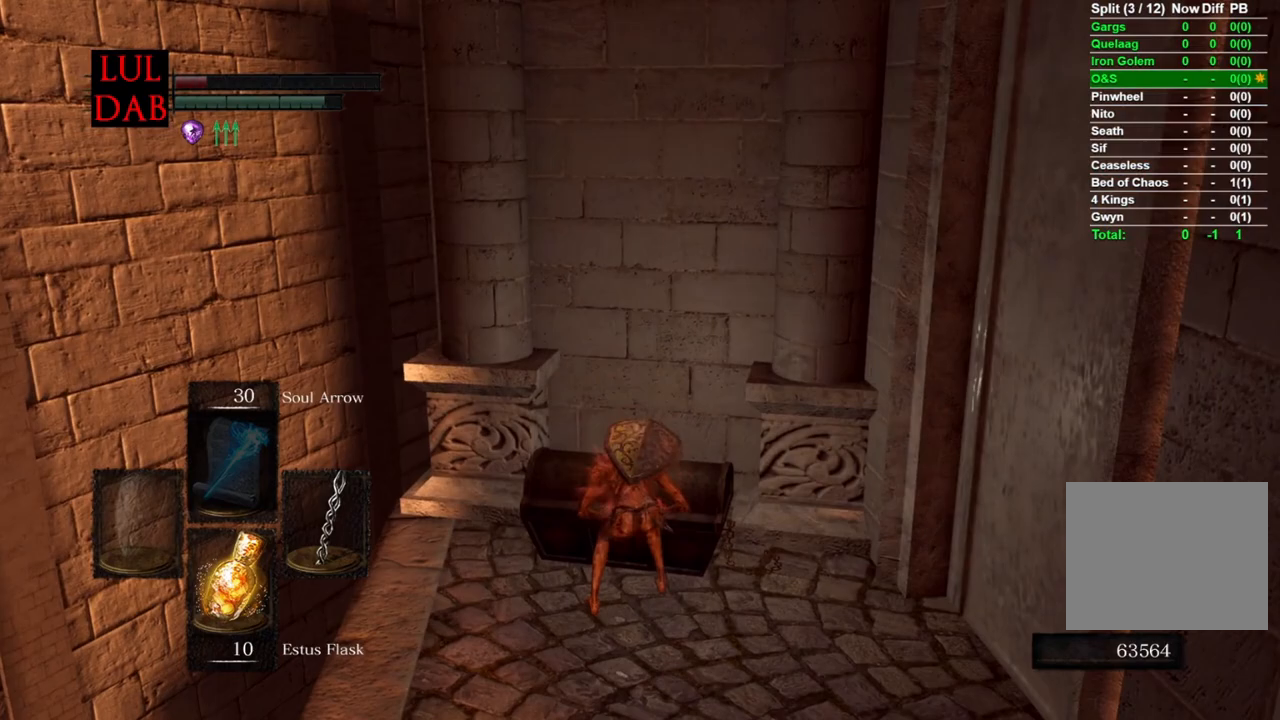
{"dt_ms": 500, "buttons": [], "left_stick": "center", "events": []}
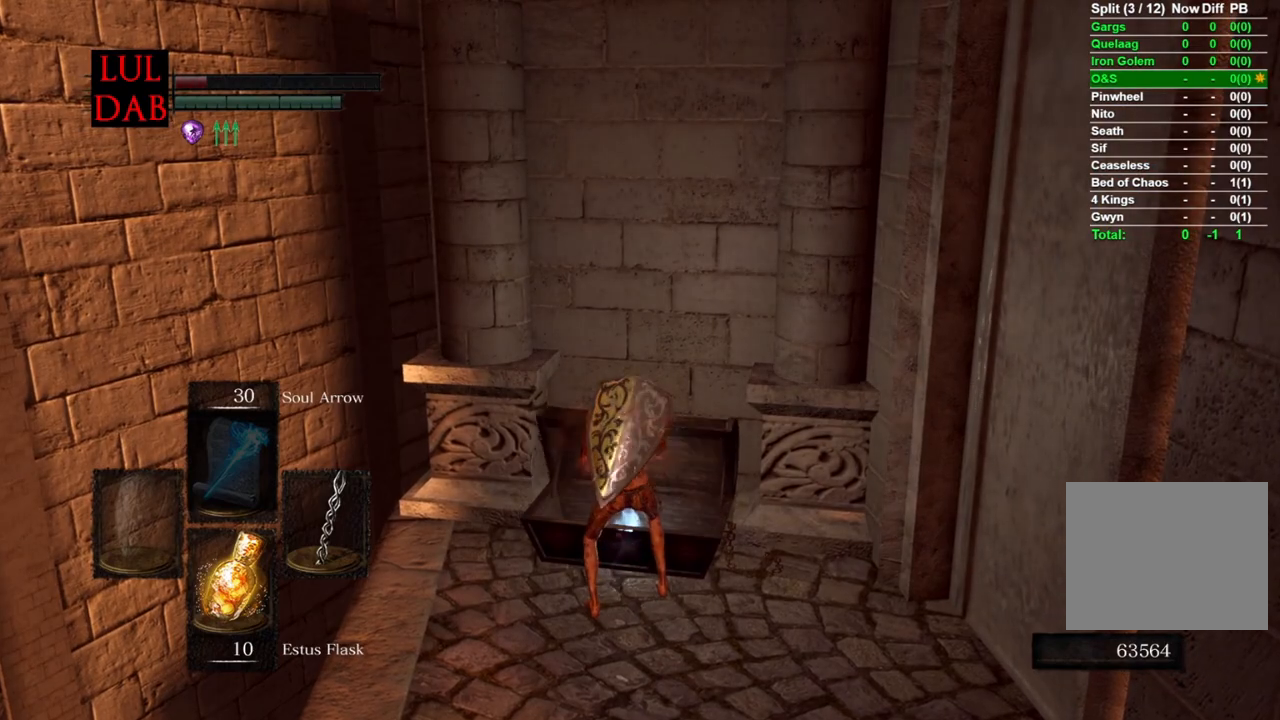
{"dt_ms": 500, "buttons": [], "left_stick": "center", "events": []}
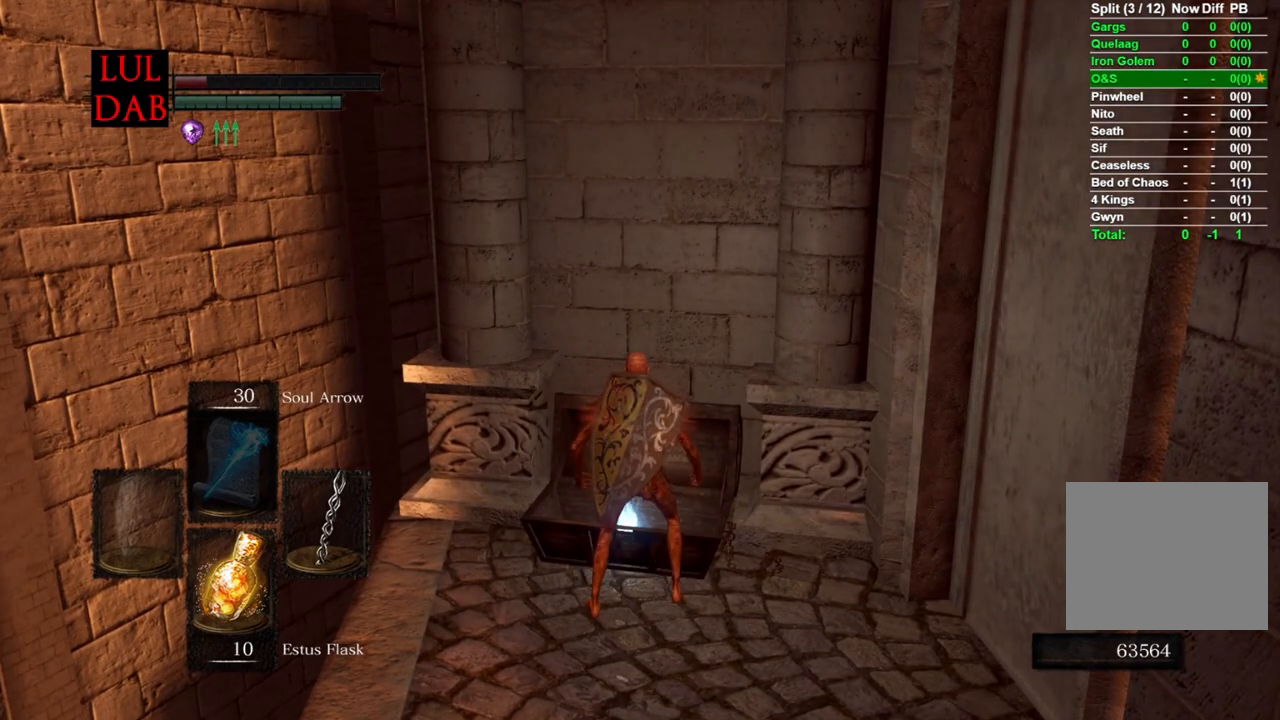
{"dt_ms": 500, "buttons": [], "left_stick": "center", "events": []}
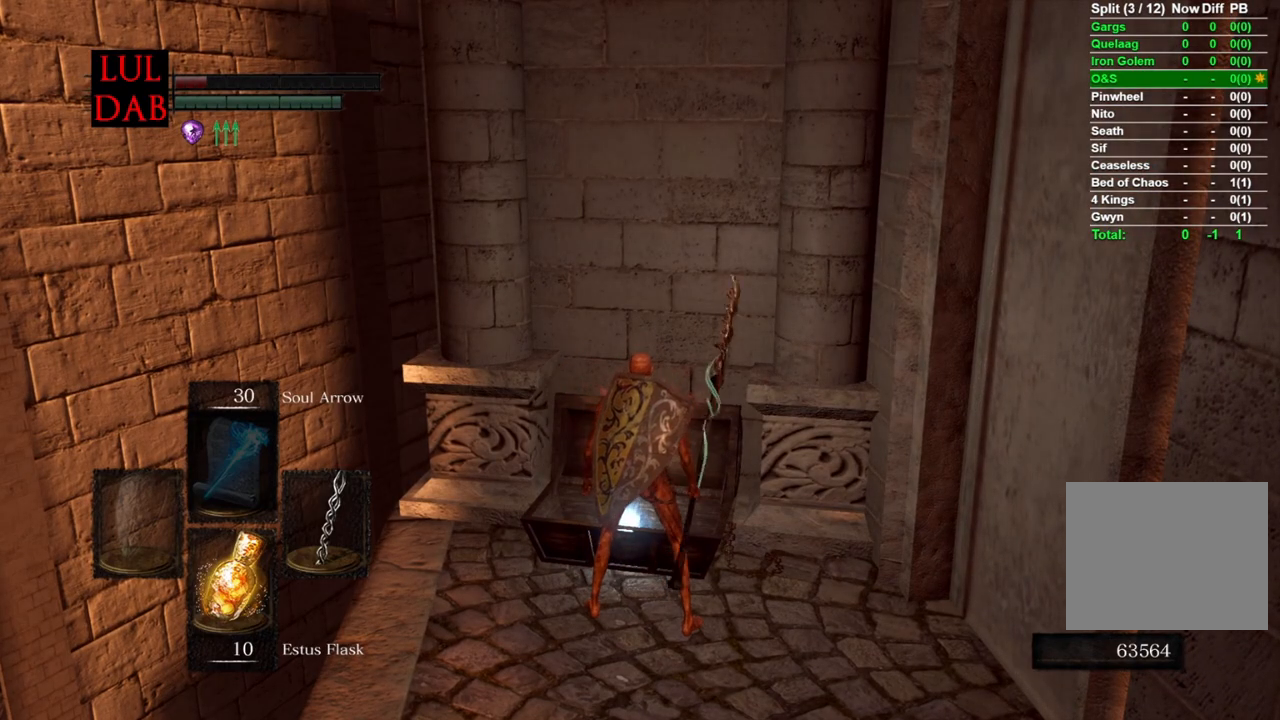
{"dt_ms": 500, "buttons": ["CROSS"], "left_stick": "center", "events": [[83, "CROSS", "down"], [217, "CROSS", "up"], [317, "CROSS", "down"], [417, "CROSS", "up"], [483, "CROSS", "down"]]}
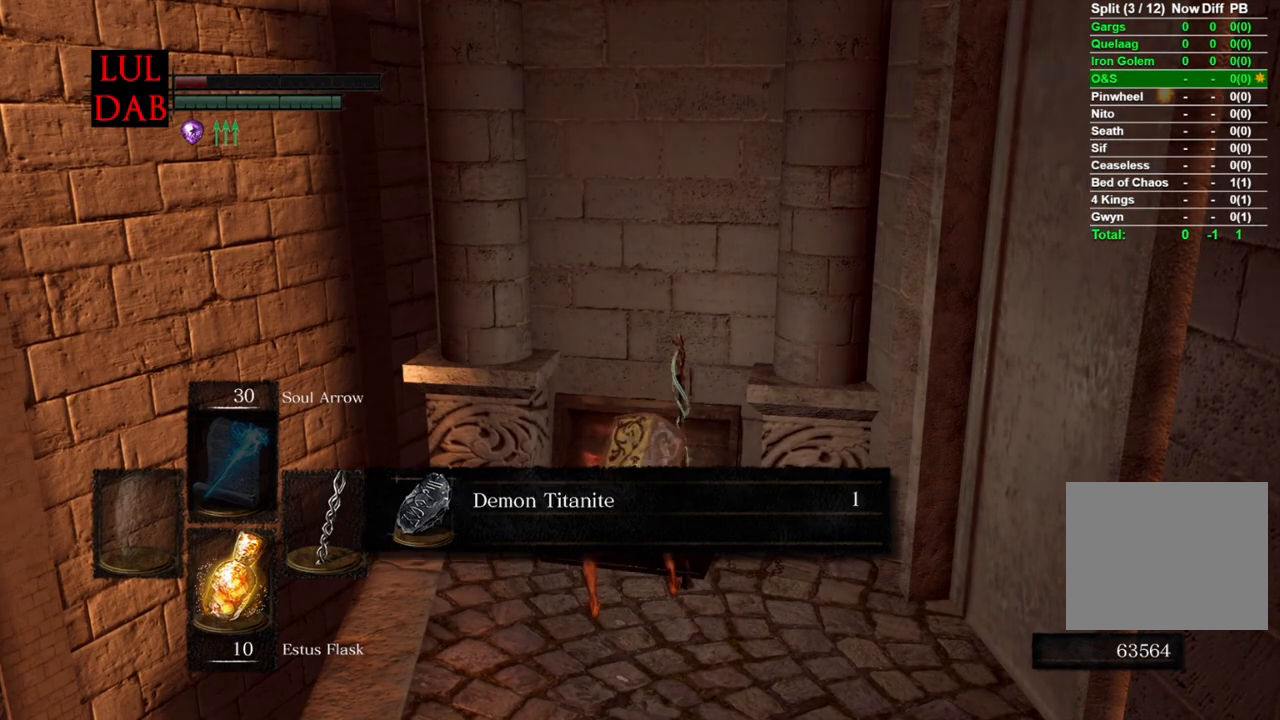
{"dt_ms": 500, "buttons": [], "left_stick": "center", "events": [[83, "CROSS", "up"], [167, "CROSS", "down"], [267, "CROSS", "up"], [333, "CROSS", "down"], [417, "CROSS", "up"]]}
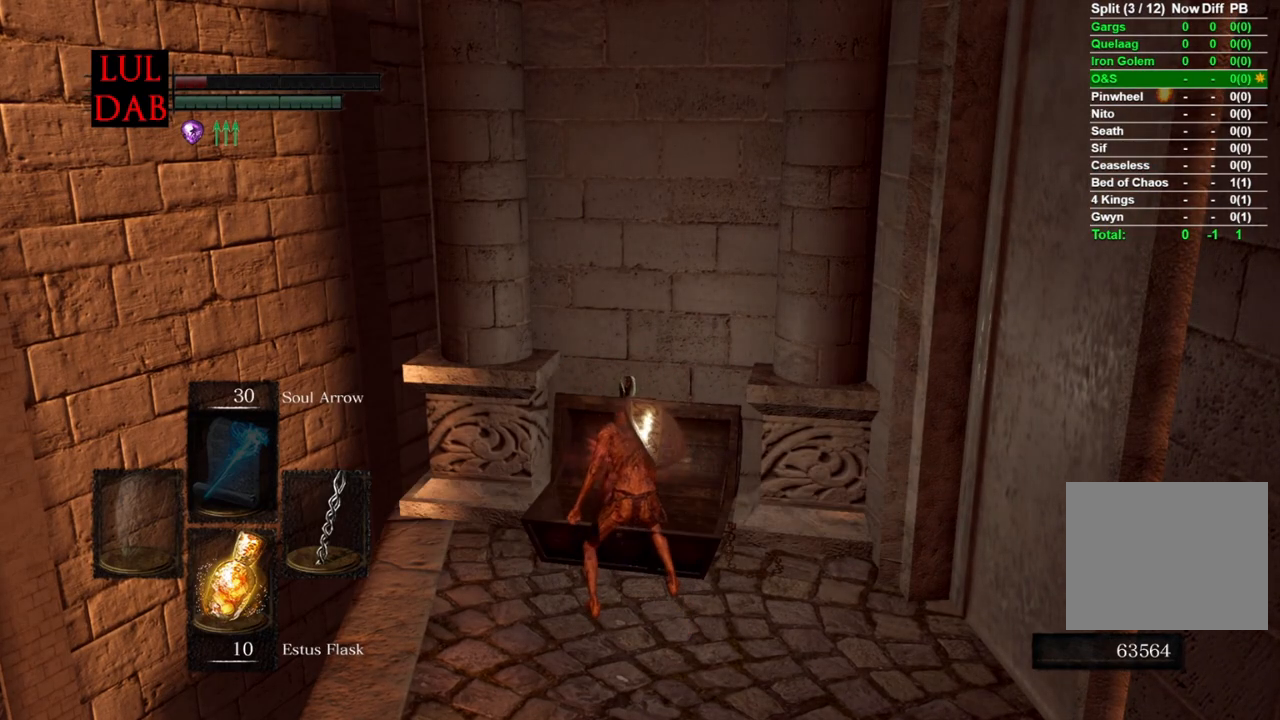
{"dt_ms": 500, "buttons": [], "left_stick": "center", "events": [[250, "L1", "down"], [317, "L1", "up"]]}
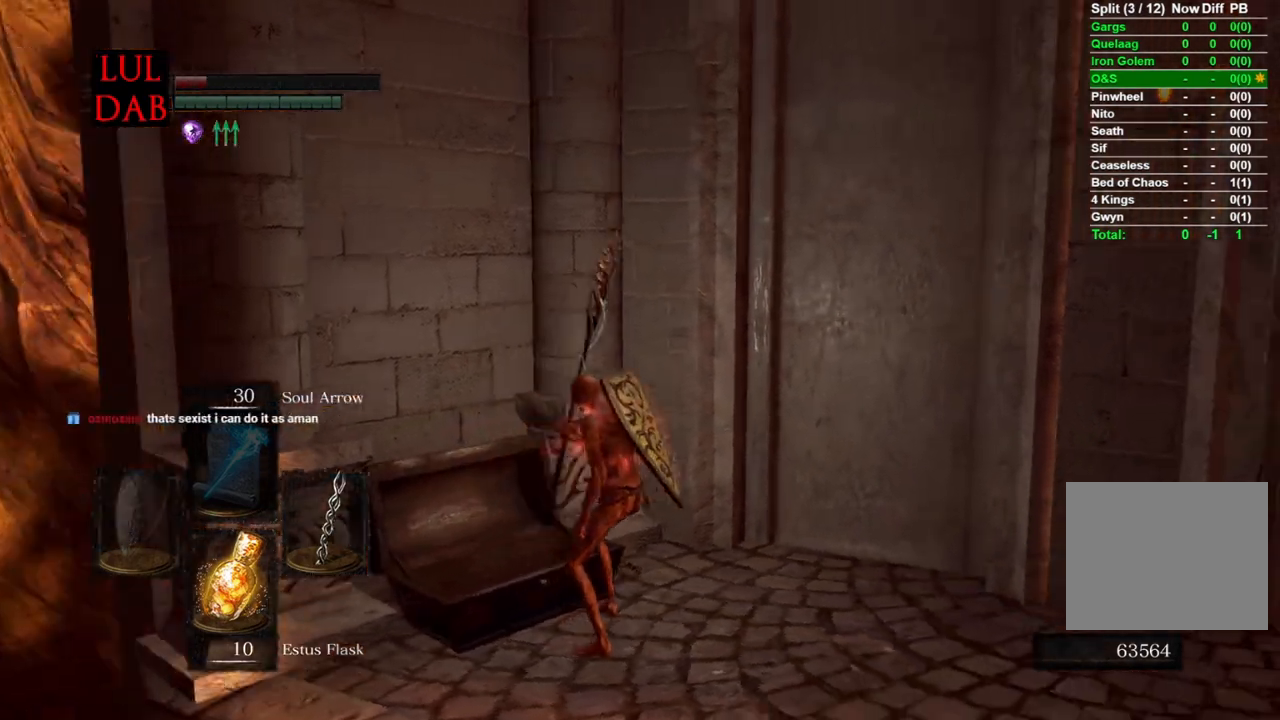
{"dt_ms": 500, "buttons": [], "left_stick": "right", "events": [[33, "left_stick", "right"]]}
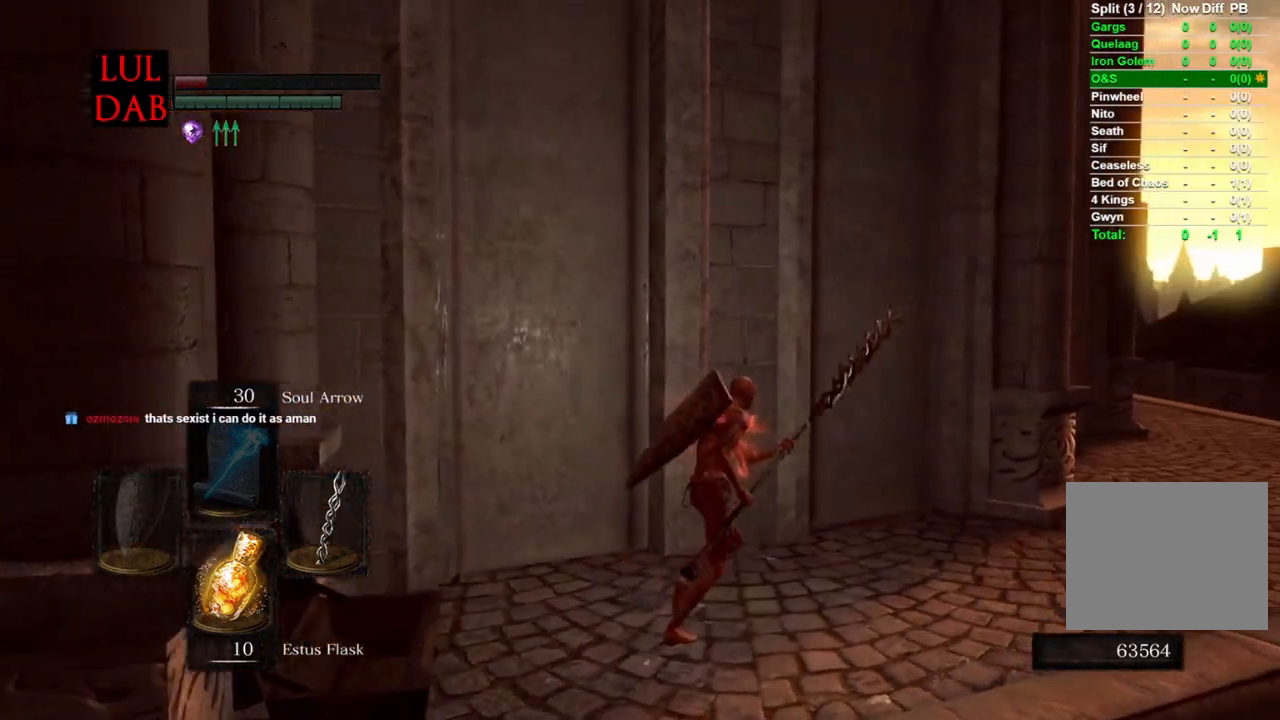
{"dt_ms": 500, "buttons": ["CIRCLE"], "left_stick": "right", "events": [[367, "CIRCLE", "down"]]}